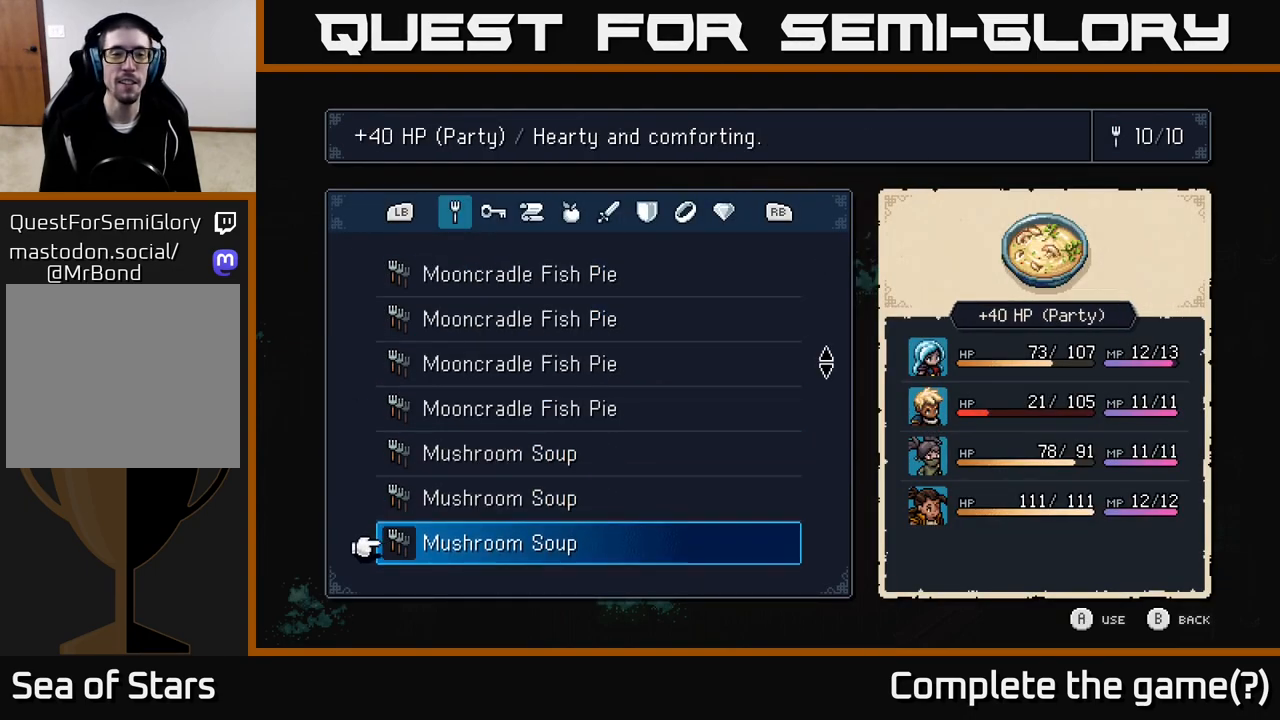
Gameplay with a controller (Xbox layout); each line is a JSON object with the inputs held at the frame after it. "events" lists button and stick changes between this image and that frame as [ms after this image, input, new state], when the widget could be followed in between.
{"buttons": [], "left_stick": "center", "right_stick": "center", "events": [[50, "DPAD_DOWN", "down"], [117, "DPAD_DOWN", "up"], [183, "DPAD_DOWN", "down"], [267, "DPAD_DOWN", "up"]]}
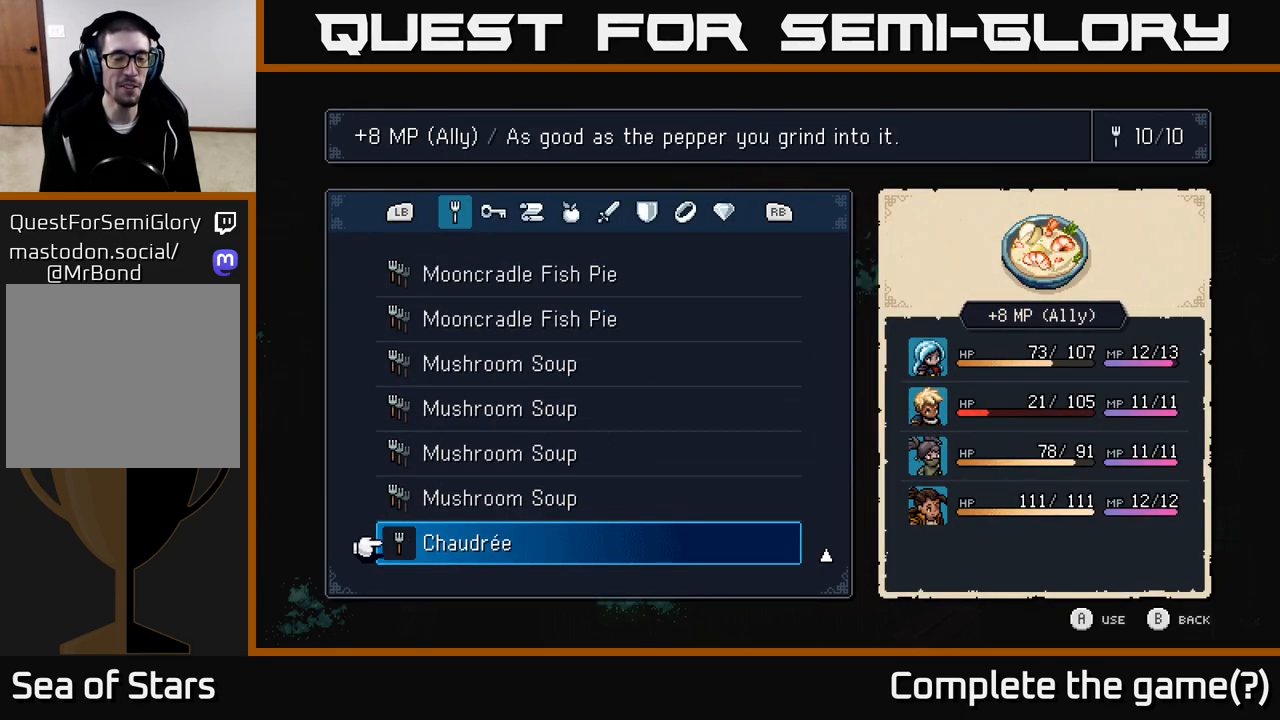
{"buttons": [], "left_stick": "center", "right_stick": "center", "events": [[200, "DPAD_UP", "down"], [300, "DPAD_UP", "up"]]}
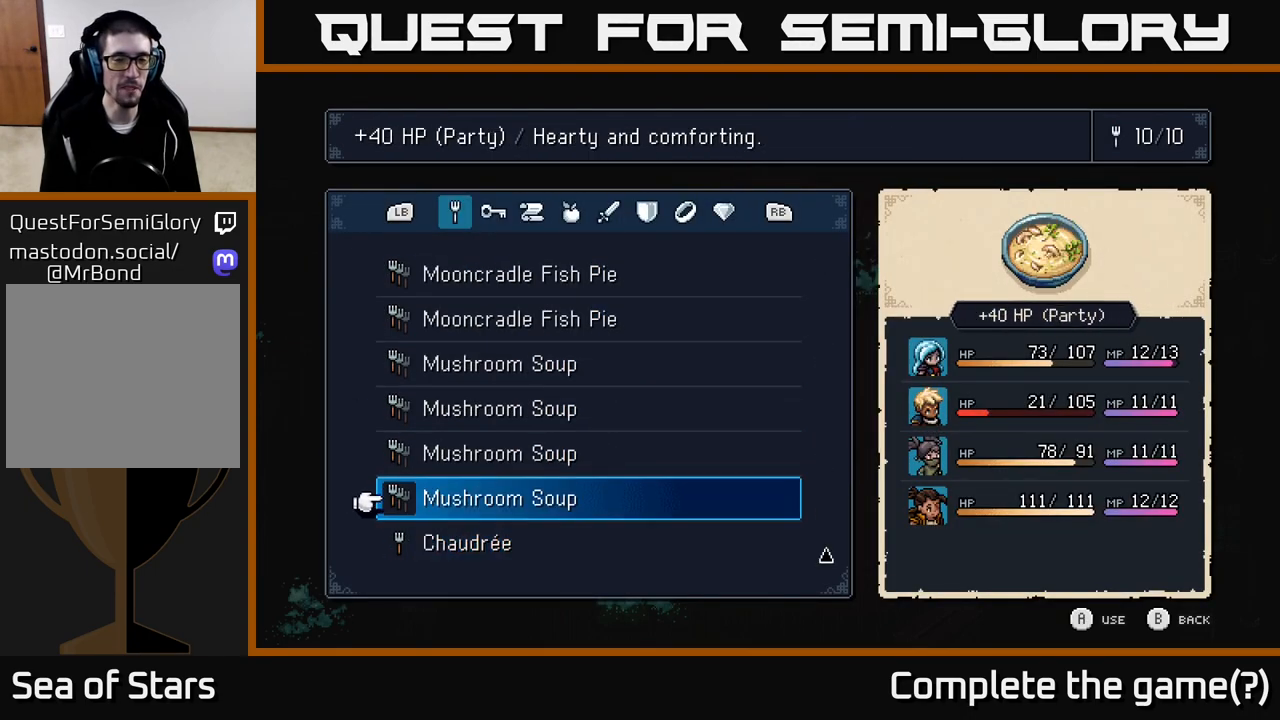
{"buttons": [], "left_stick": "center", "right_stick": "center", "events": [[167, "A", "down"], [233, "A", "up"]]}
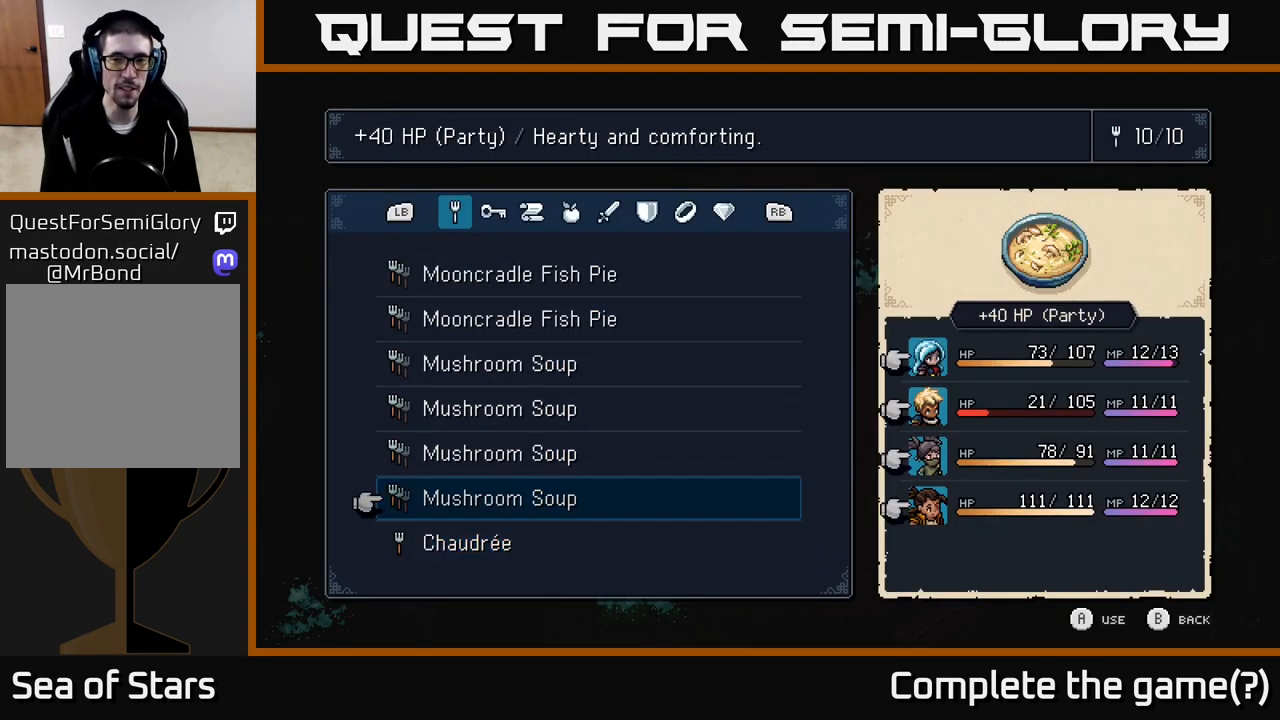
{"buttons": [], "left_stick": "center", "right_stick": "center", "events": [[67, "A", "down"], [150, "A", "up"]]}
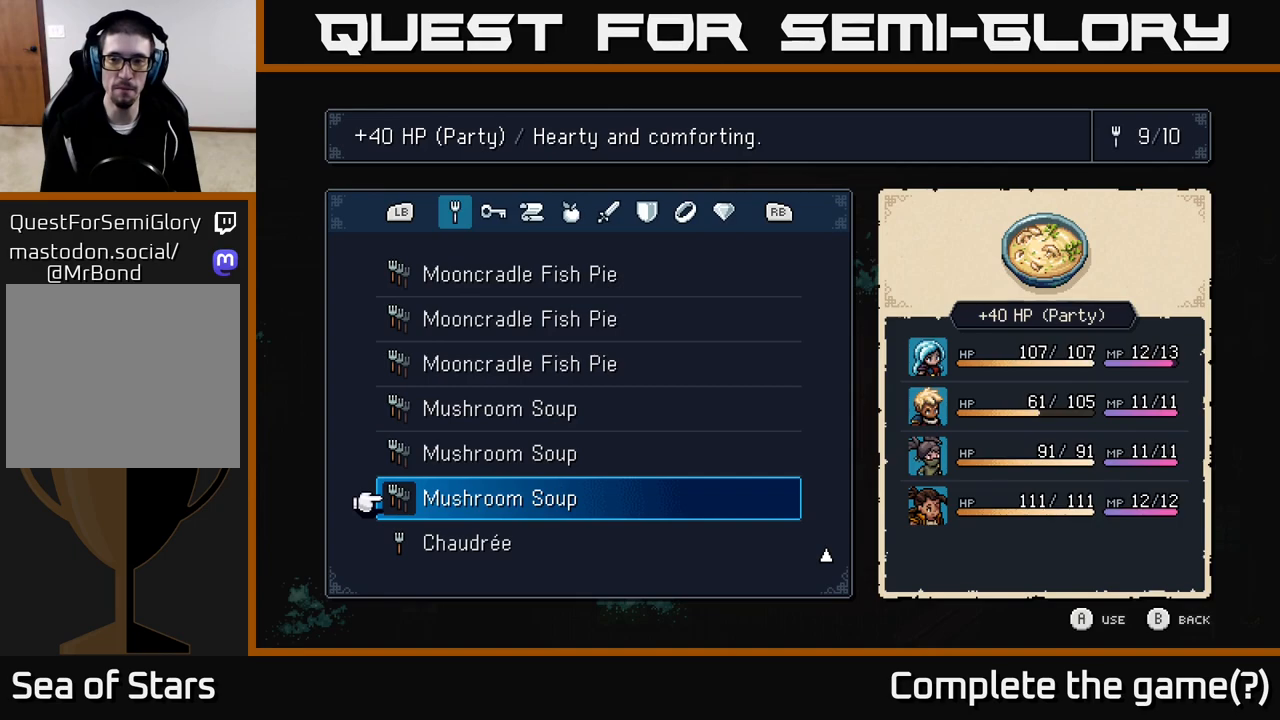
{"buttons": ["B"], "left_stick": "center", "right_stick": "center", "events": [[300, "B", "down"], [383, "B", "up"], [483, "B", "down"]]}
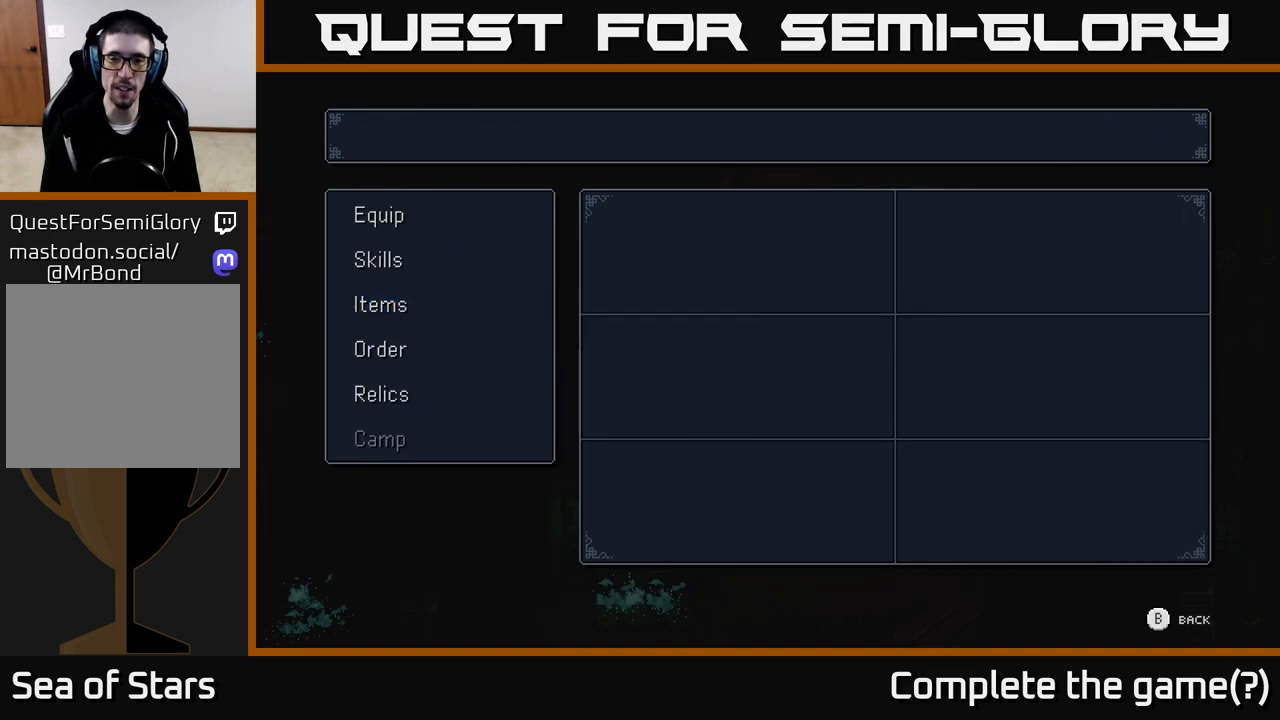
{"buttons": ["A"], "left_stick": "up", "right_stick": "center", "events": [[67, "B", "up"], [367, "left_stick", "up"], [500, "A", "down"]]}
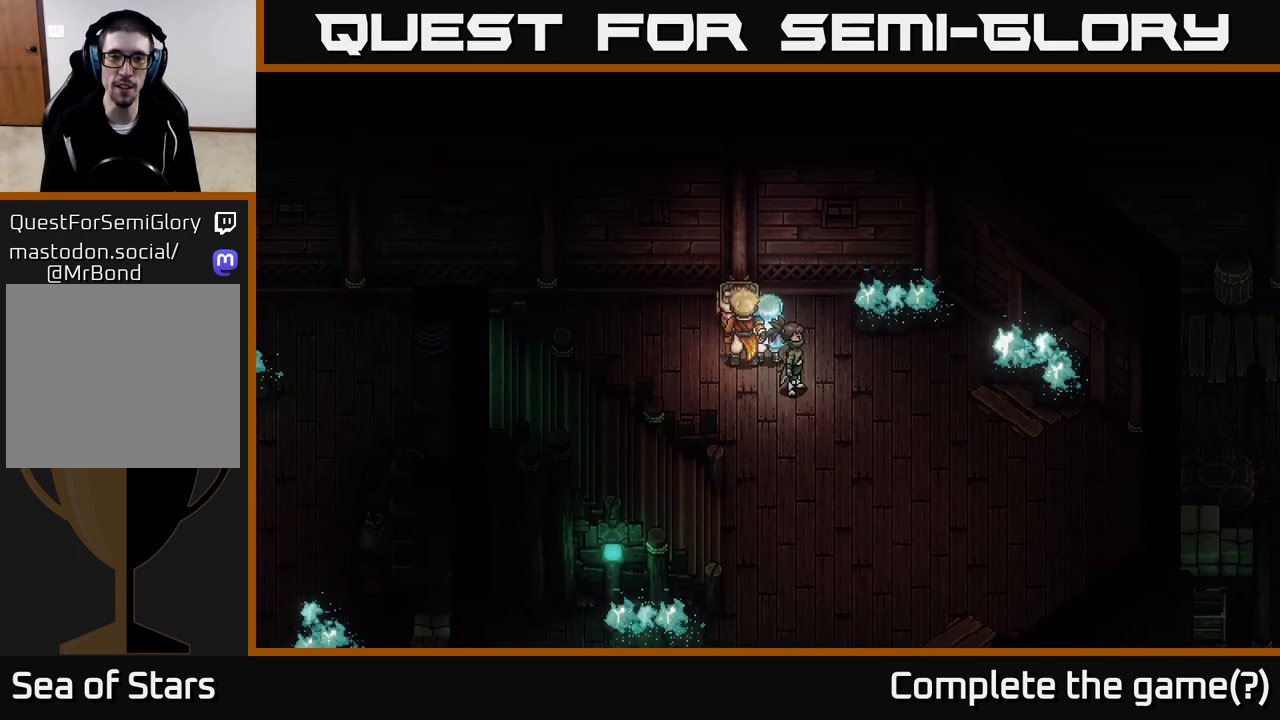
{"buttons": [], "left_stick": "center", "right_stick": "center", "events": [[100, "A", "up"], [133, "left_stick", "center"]]}
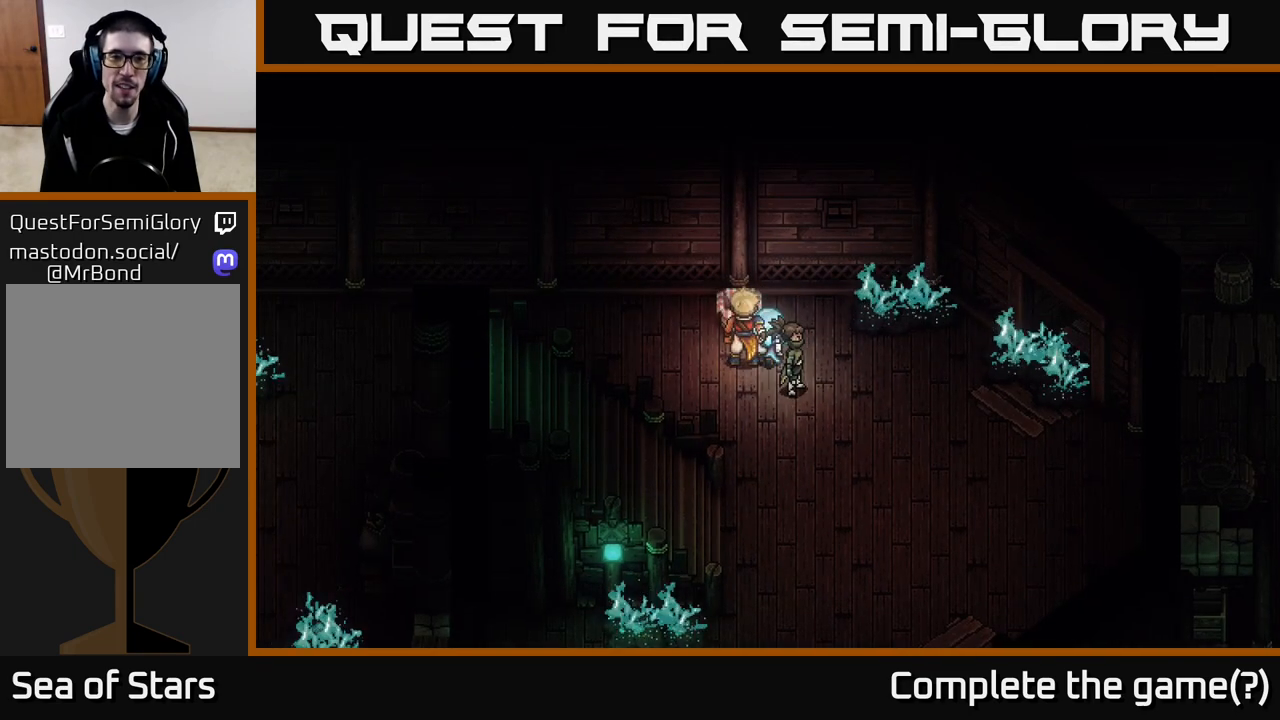
{"buttons": ["A"], "left_stick": "center", "right_stick": "center", "events": [[500, "A", "down"]]}
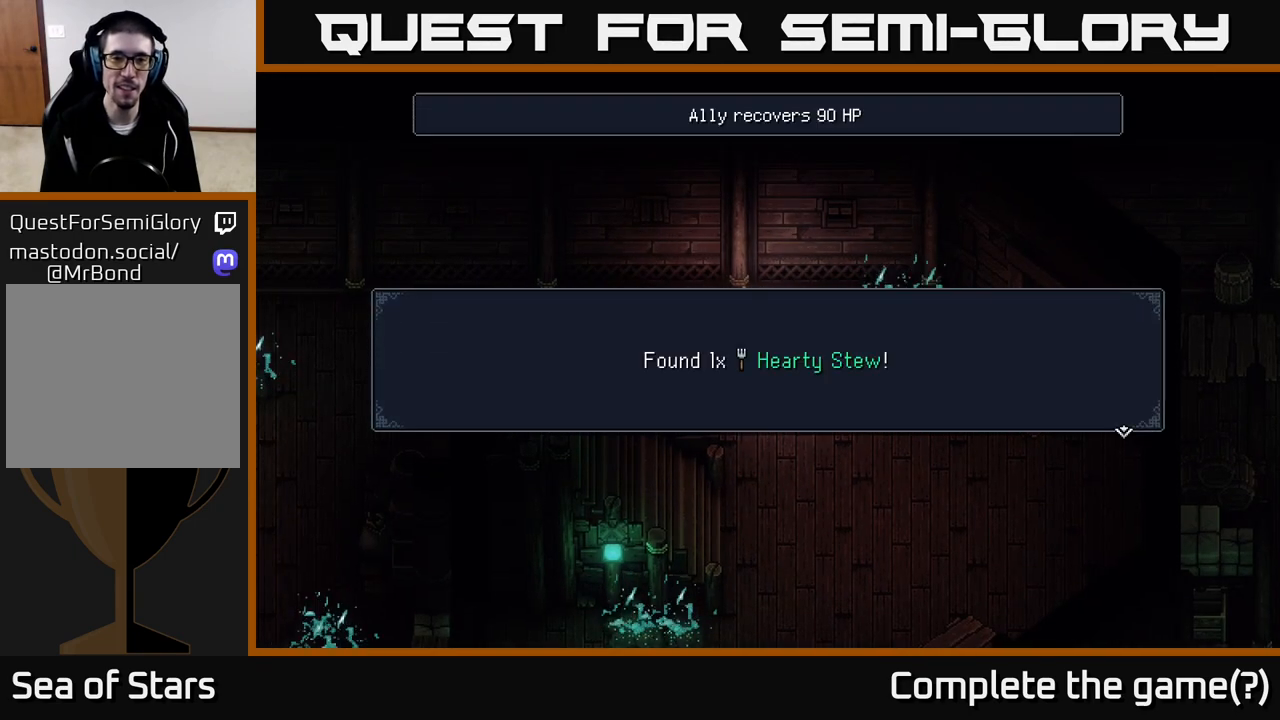
{"buttons": [], "left_stick": "center", "right_stick": "center", "events": [[100, "A", "up"], [333, "A", "down"], [400, "A", "up"]]}
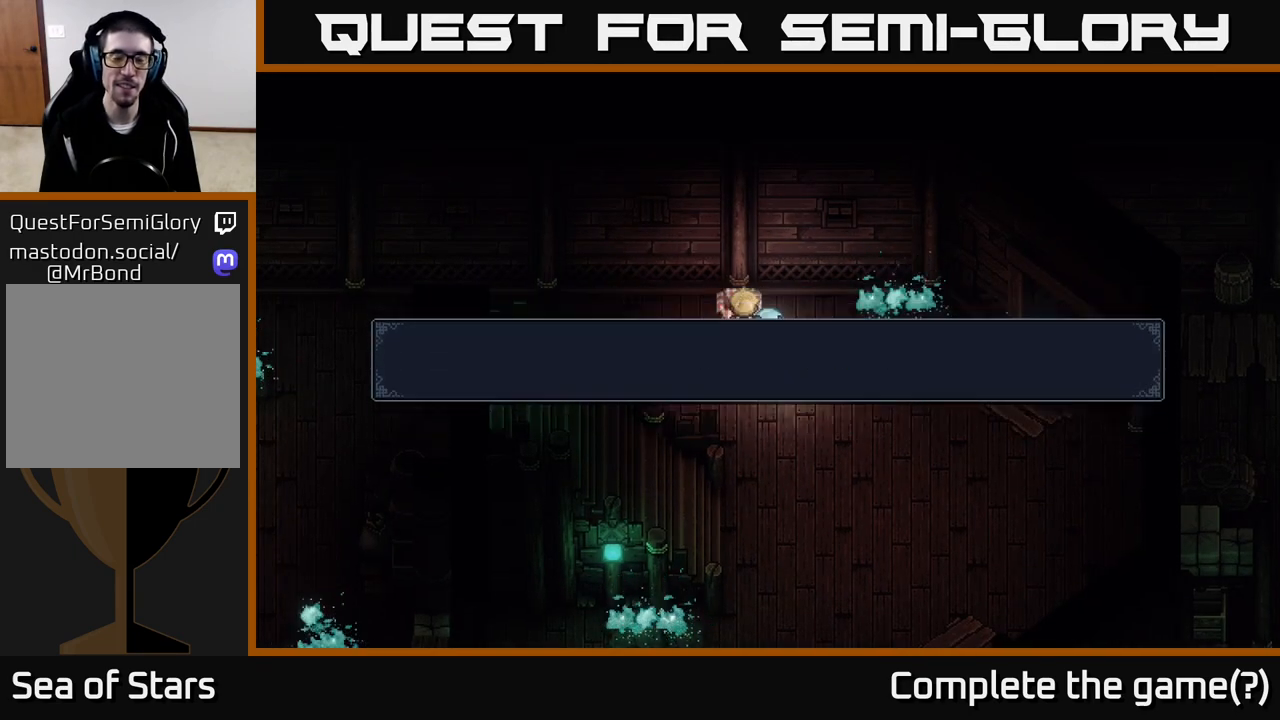
{"buttons": [], "left_stick": "down-right", "right_stick": "center", "events": [[33, "left_stick", "down"], [300, "left_stick", "down-right"]]}
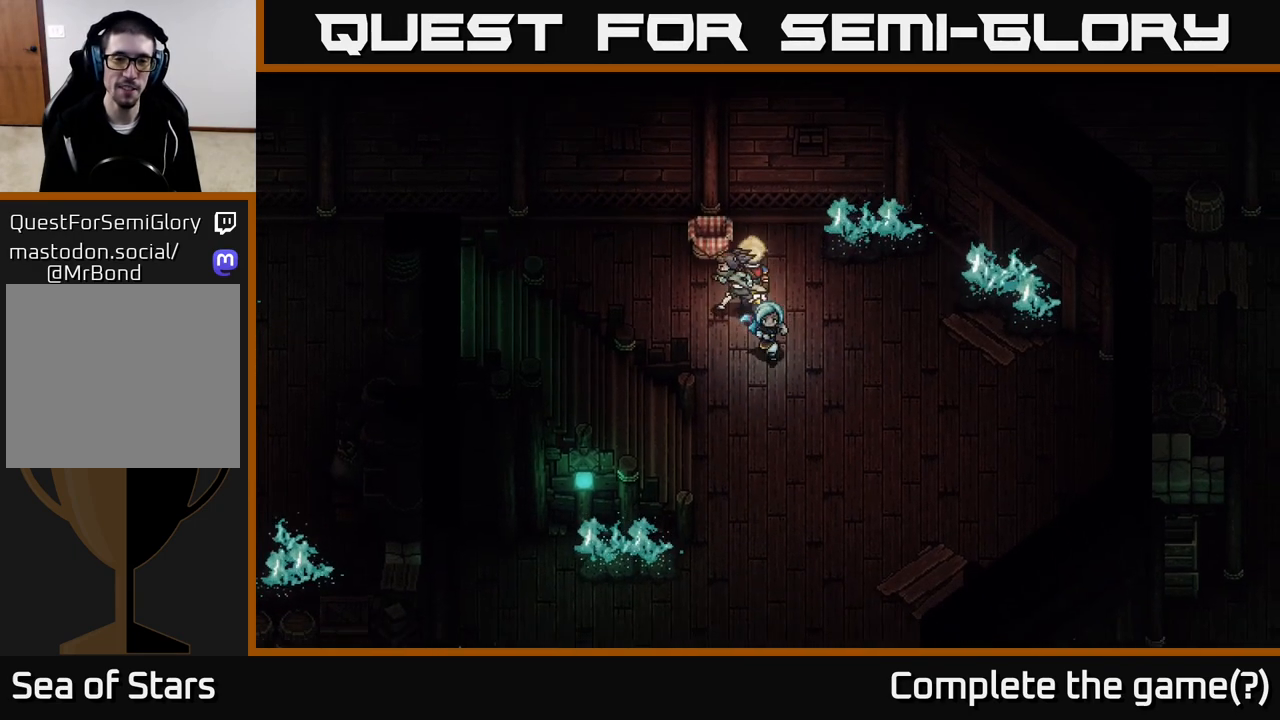
{"buttons": [], "left_stick": "down", "right_stick": "center", "events": [[50, "left_stick", "down"]]}
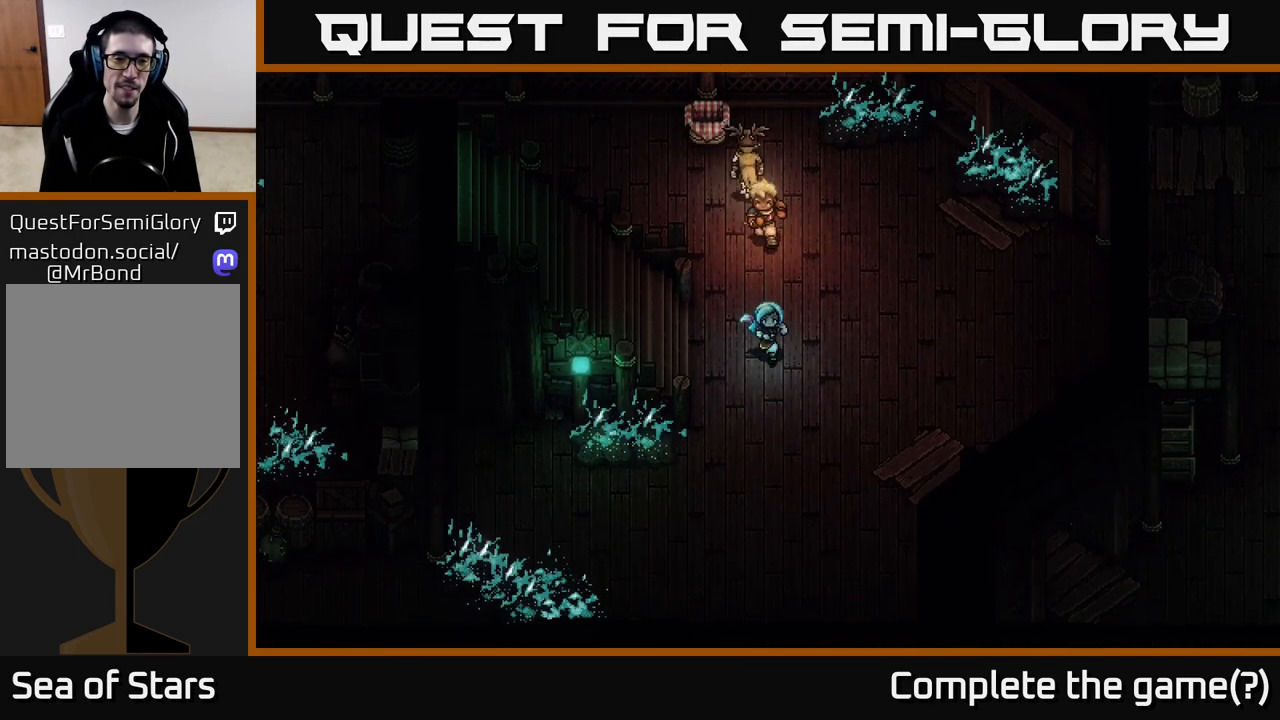
{"buttons": [], "left_stick": "down", "right_stick": "center", "events": []}
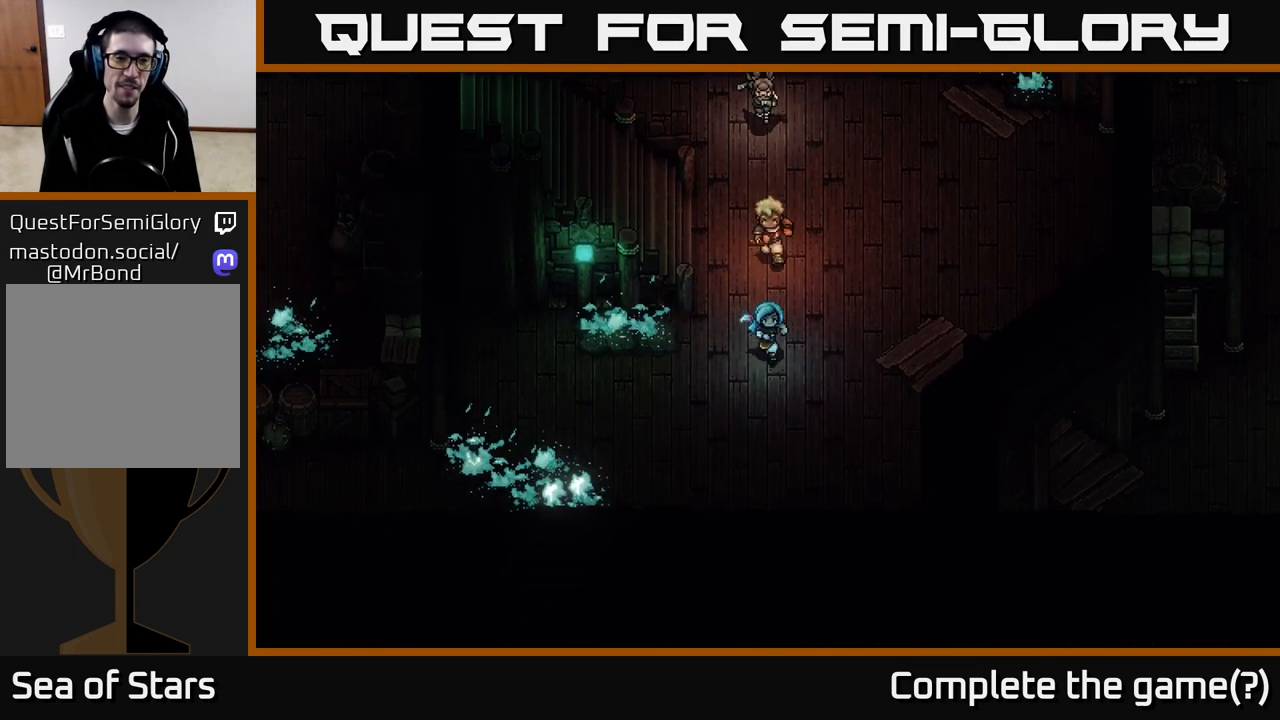
{"buttons": [], "left_stick": "left", "right_stick": "center", "events": [[33, "left_stick", "down-left"], [233, "left_stick", "left"]]}
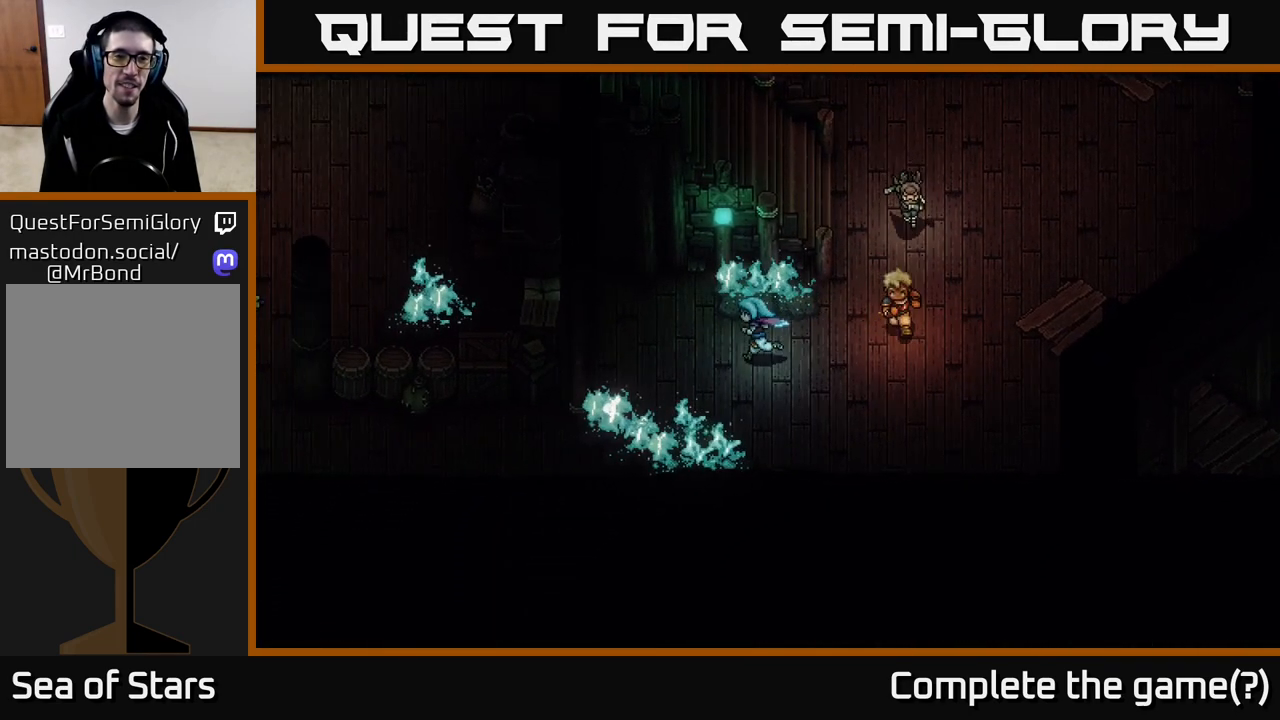
{"buttons": [], "left_stick": "left", "right_stick": "center", "events": [[67, "left_stick", "up-left"], [383, "left_stick", "left"]]}
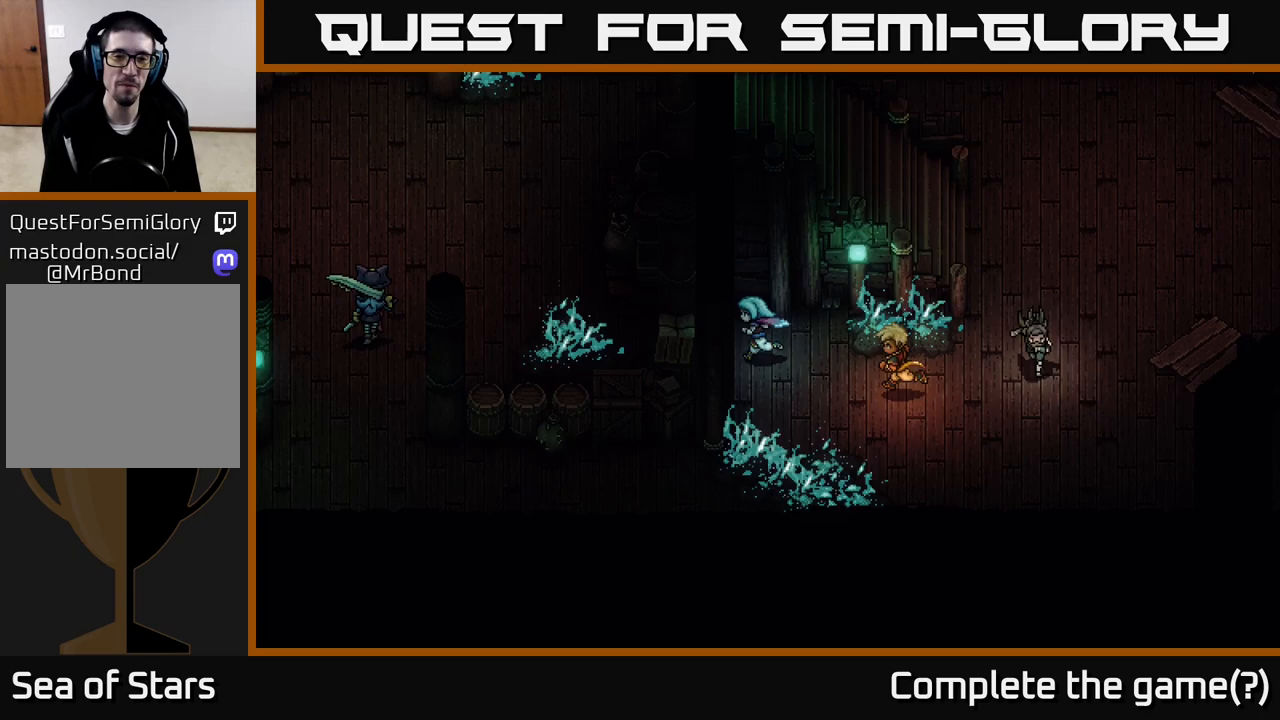
{"buttons": [], "left_stick": "up", "right_stick": "center", "events": [[200, "left_stick", "down-left"], [400, "left_stick", "up-left"], [483, "left_stick", "up"]]}
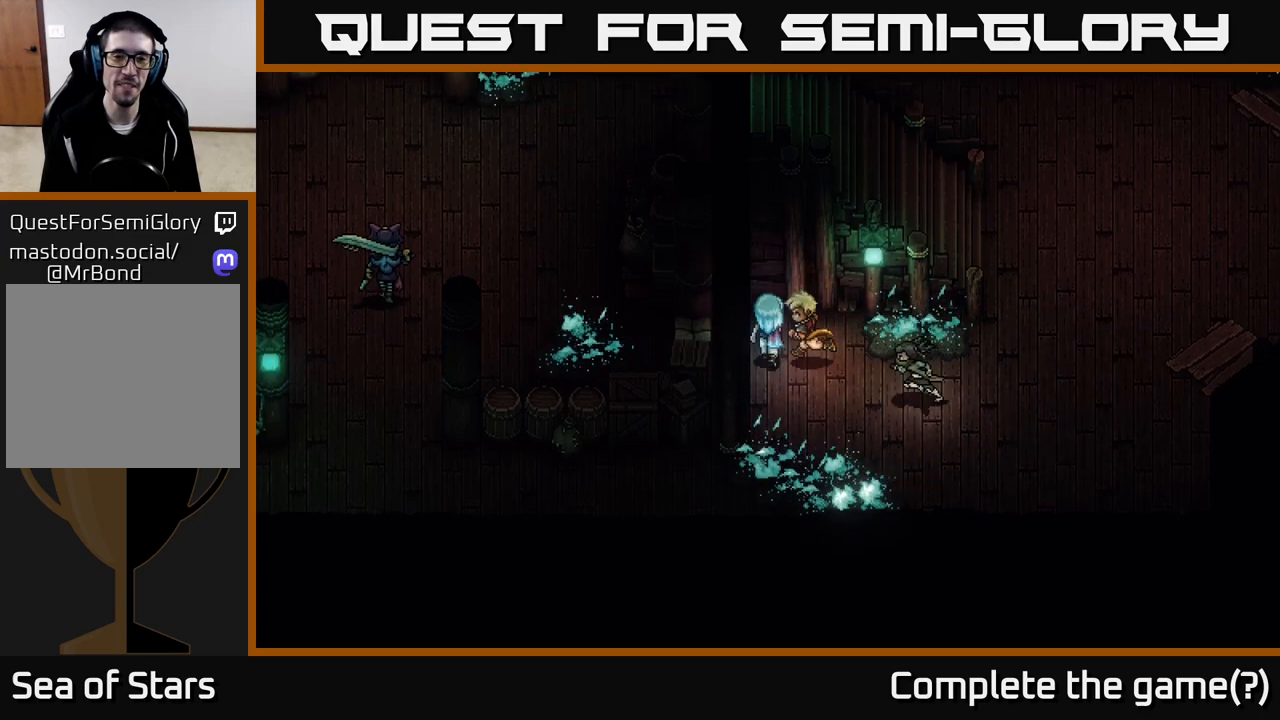
{"buttons": [], "left_stick": "down-right", "right_stick": "center", "events": [[100, "left_stick", "up-right"], [317, "left_stick", "down-right"]]}
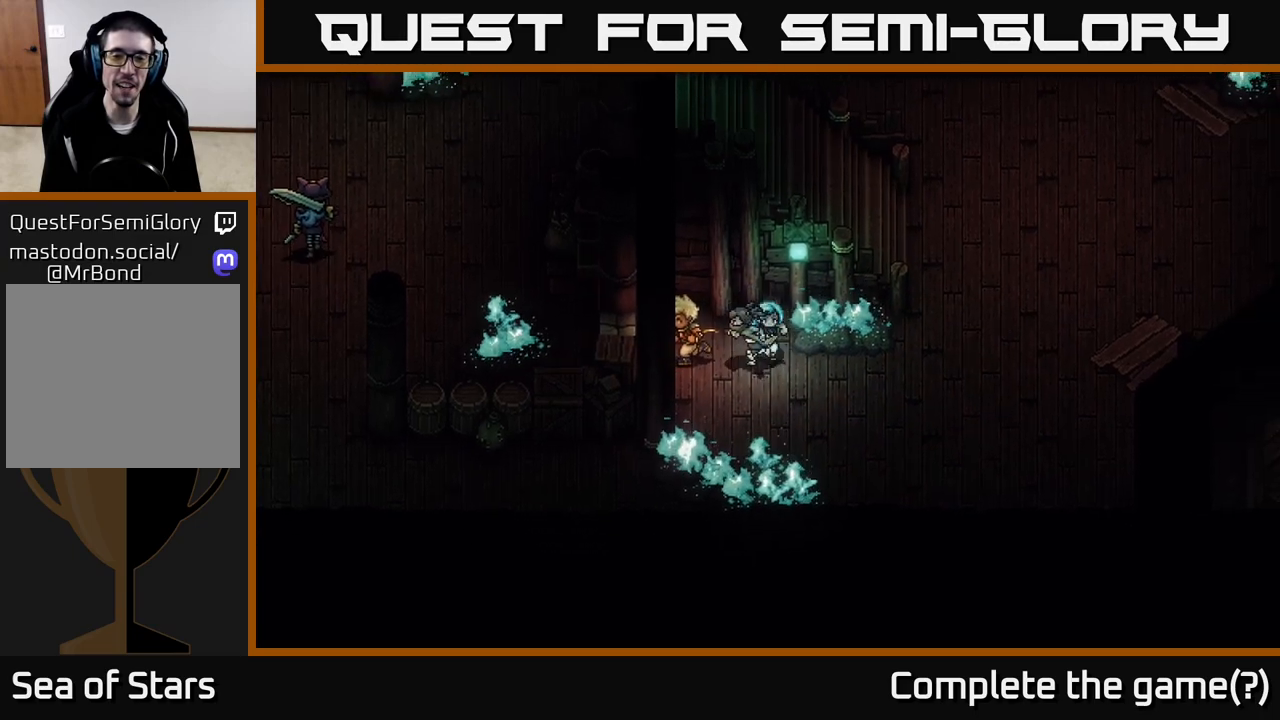
{"buttons": [], "left_stick": "up-right", "right_stick": "center", "events": [[133, "left_stick", "right"], [417, "left_stick", "up-right"]]}
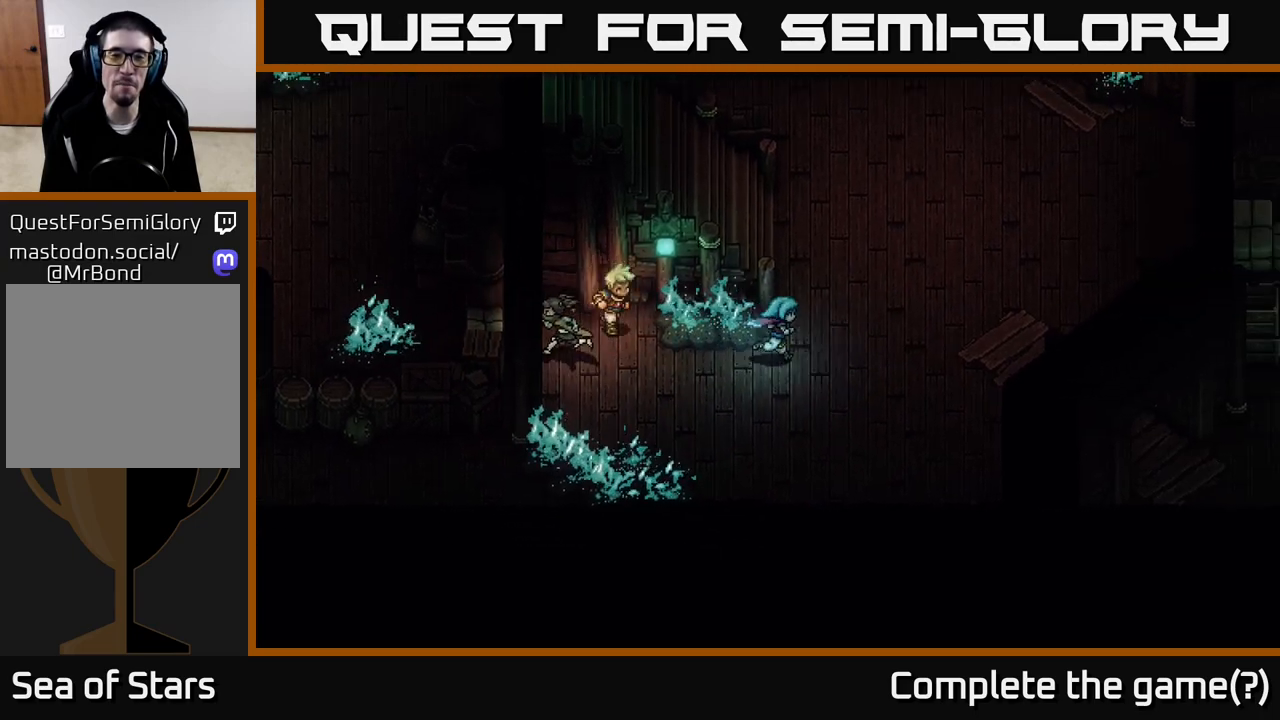
{"buttons": [], "left_stick": "up", "right_stick": "center", "events": [[217, "left_stick", "up"]]}
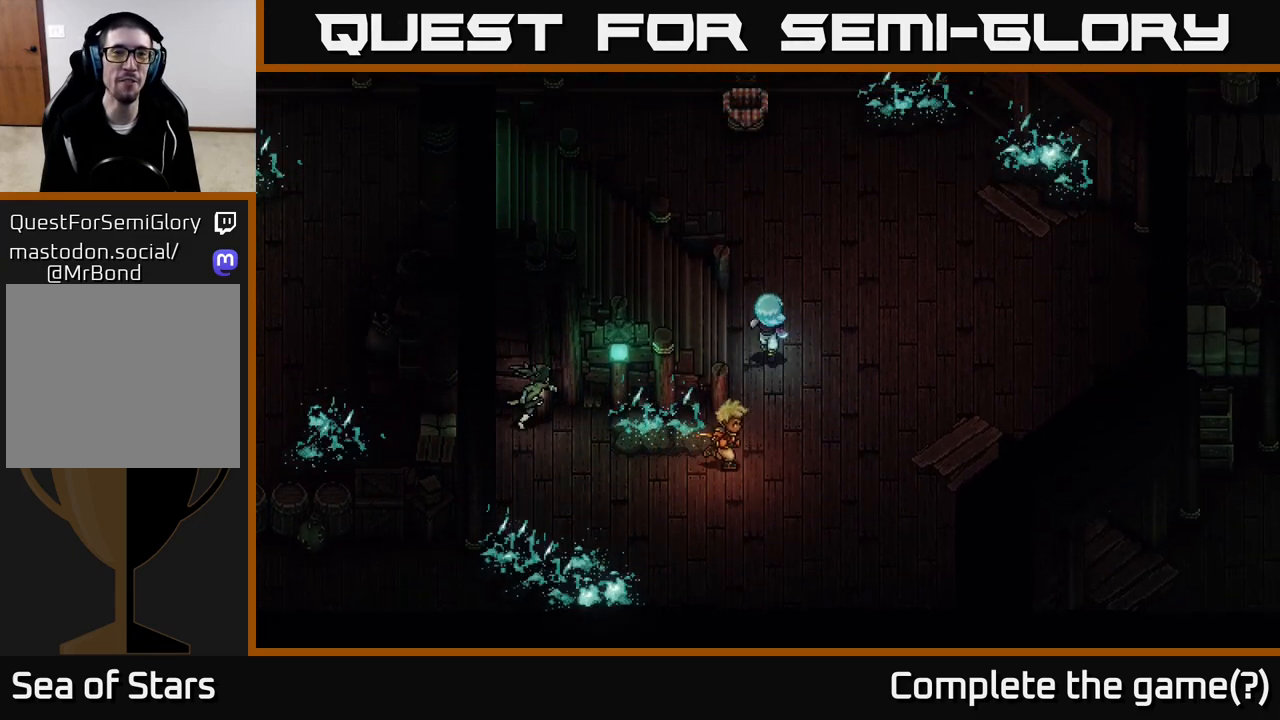
{"buttons": [], "left_stick": "up", "right_stick": "center", "events": []}
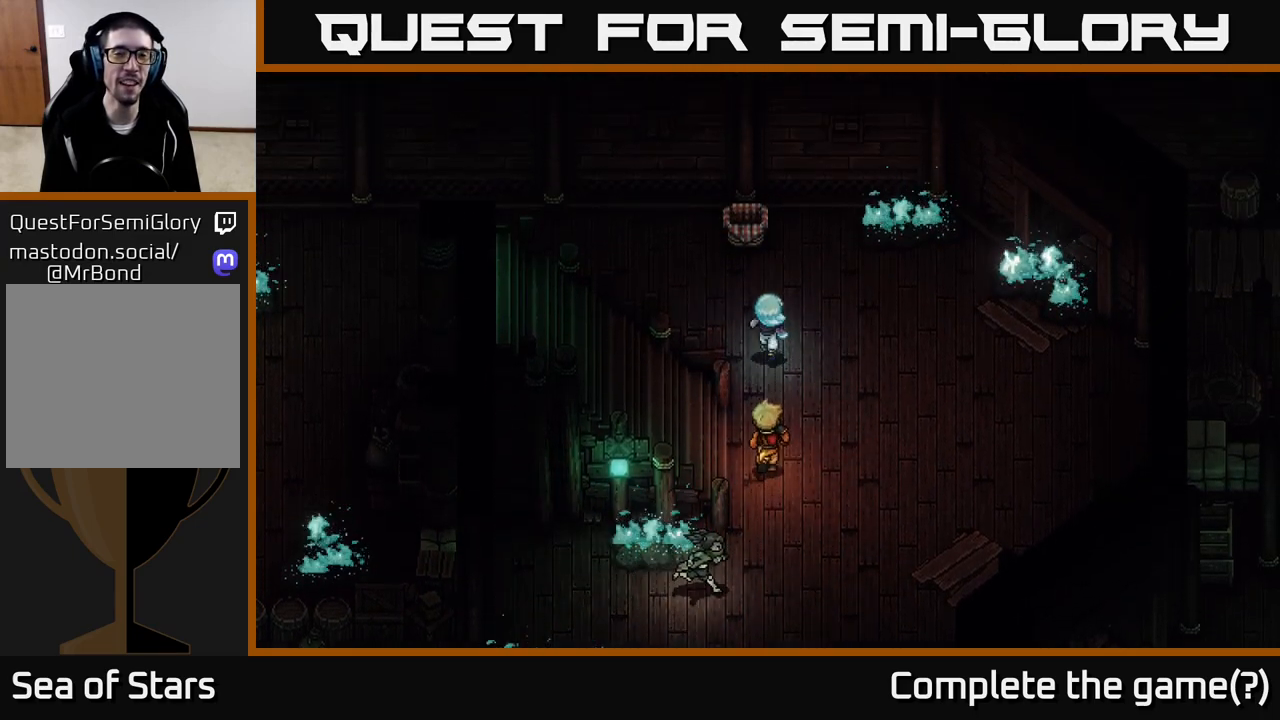
{"buttons": [], "left_stick": "left", "right_stick": "center", "events": [[150, "left_stick", "up-left"], [500, "left_stick", "left"]]}
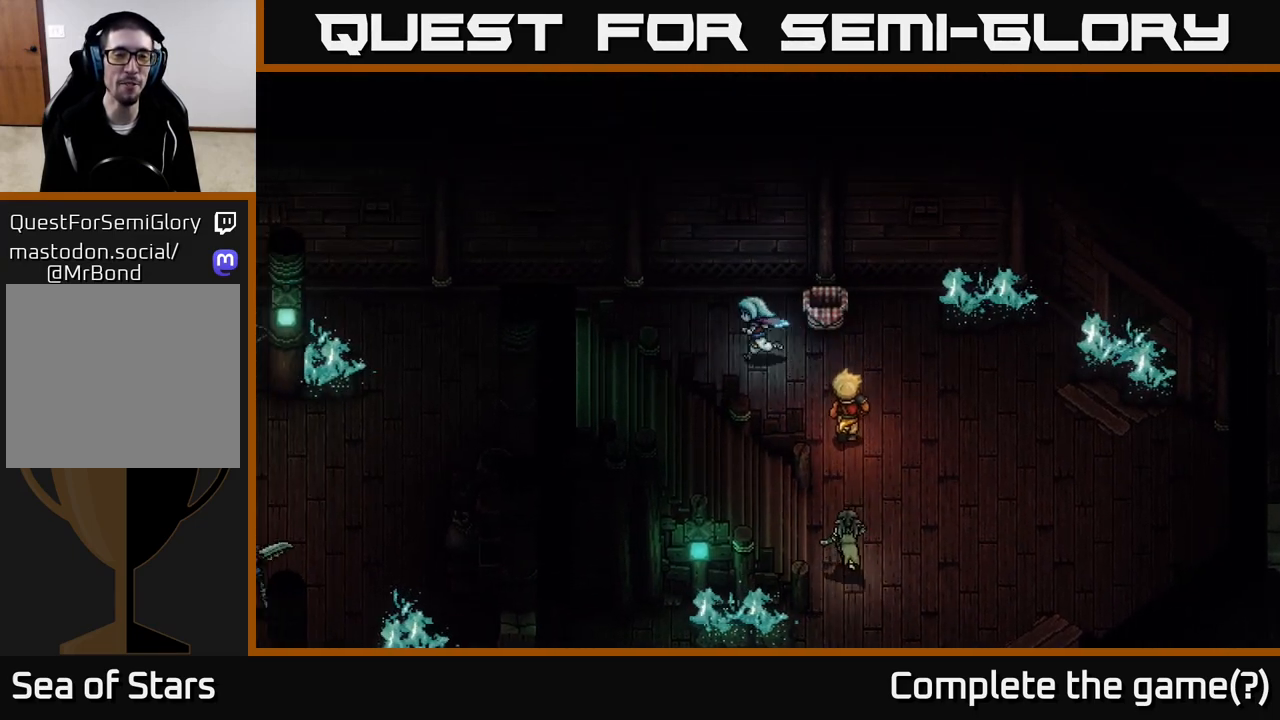
{"buttons": [], "left_stick": "up-left", "right_stick": "center", "events": [[233, "left_stick", "up-left"]]}
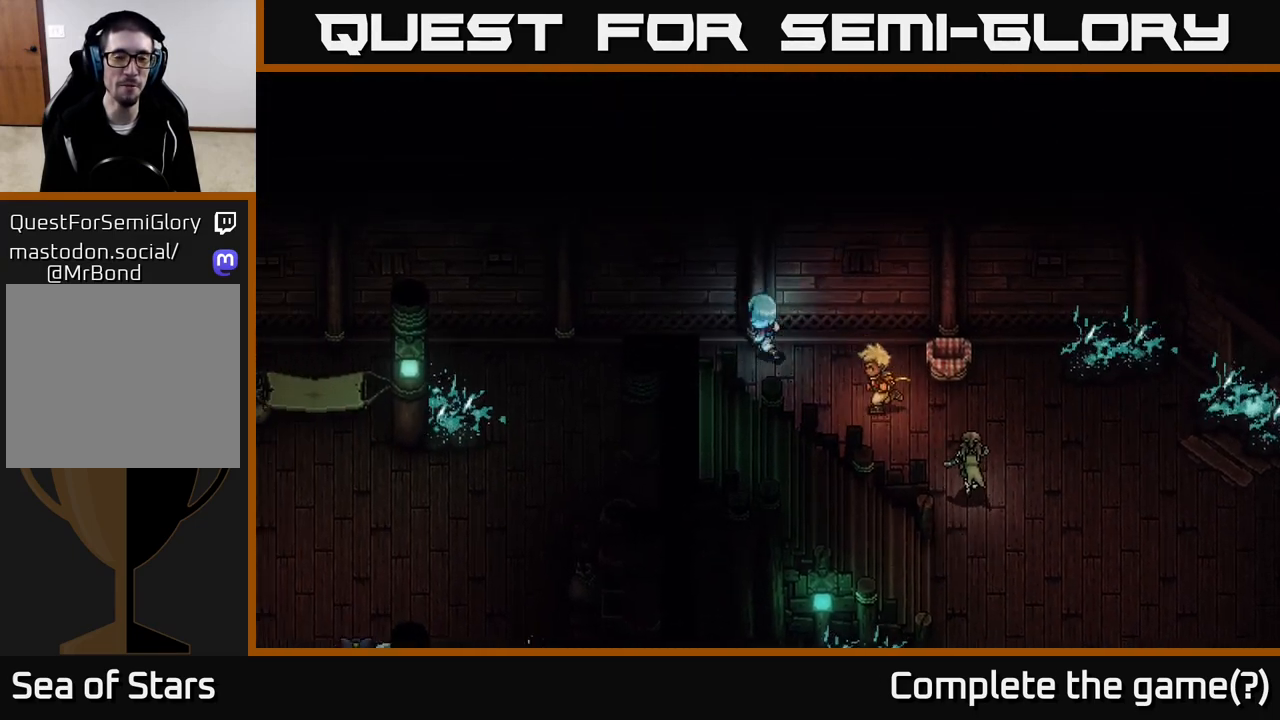
{"buttons": [], "left_stick": "center", "right_stick": "center", "events": [[50, "left_stick", "left"], [433, "left_stick", "center"]]}
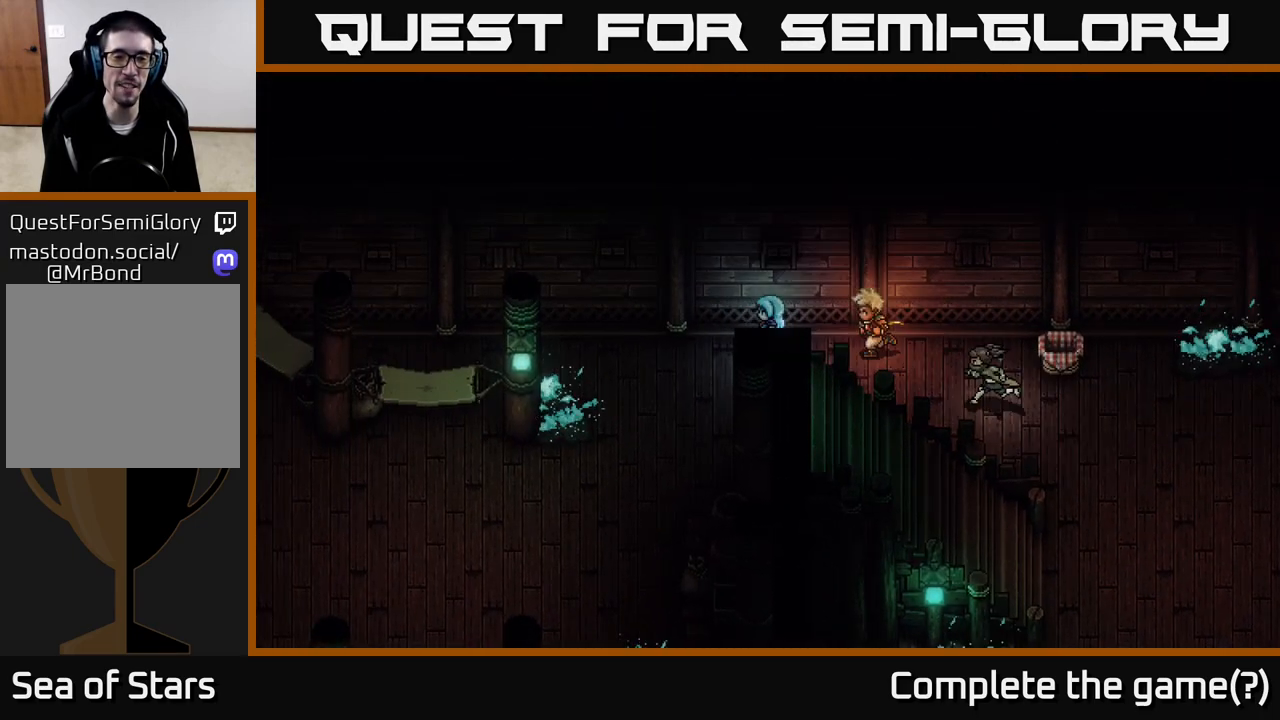
{"buttons": [], "left_stick": "up-left", "right_stick": "center", "events": [[150, "left_stick", "left"], [367, "left_stick", "up-left"]]}
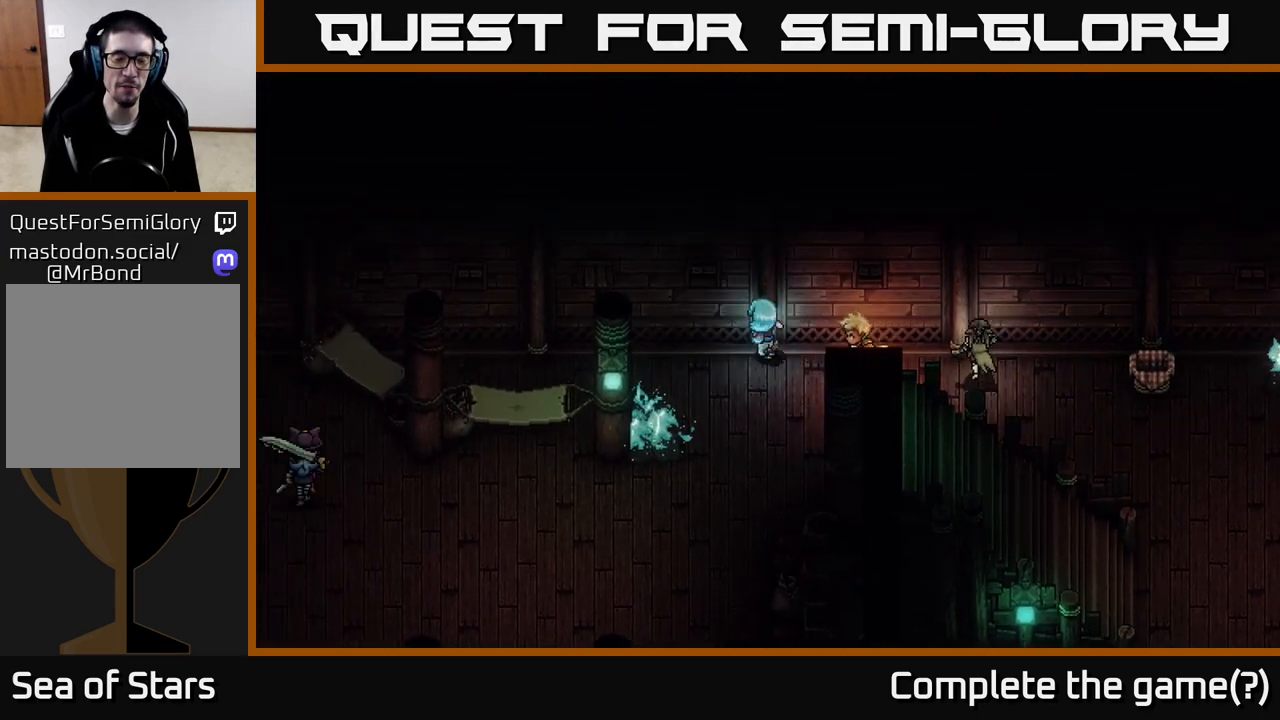
{"buttons": [], "left_stick": "center", "right_stick": "center", "events": [[83, "left_stick", "left"], [300, "left_stick", "center"]]}
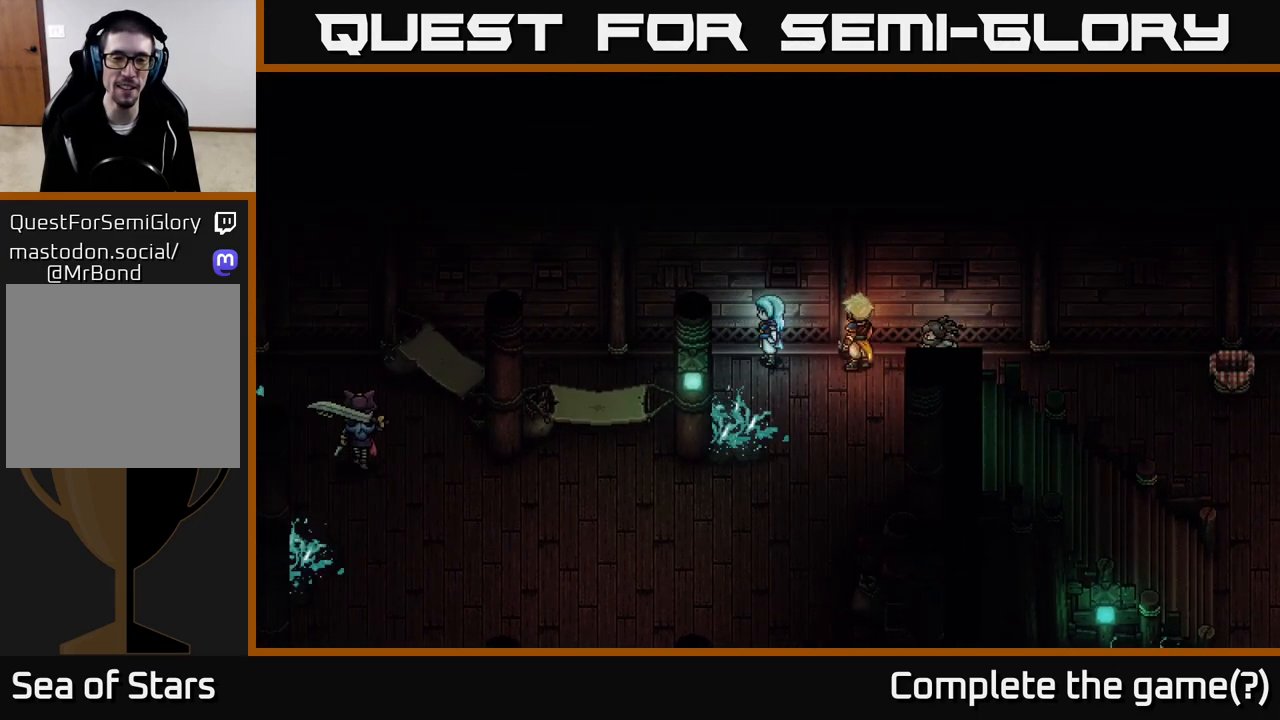
{"buttons": [], "left_stick": "down-left", "right_stick": "center", "events": [[33, "left_stick", "left"], [400, "left_stick", "down-left"]]}
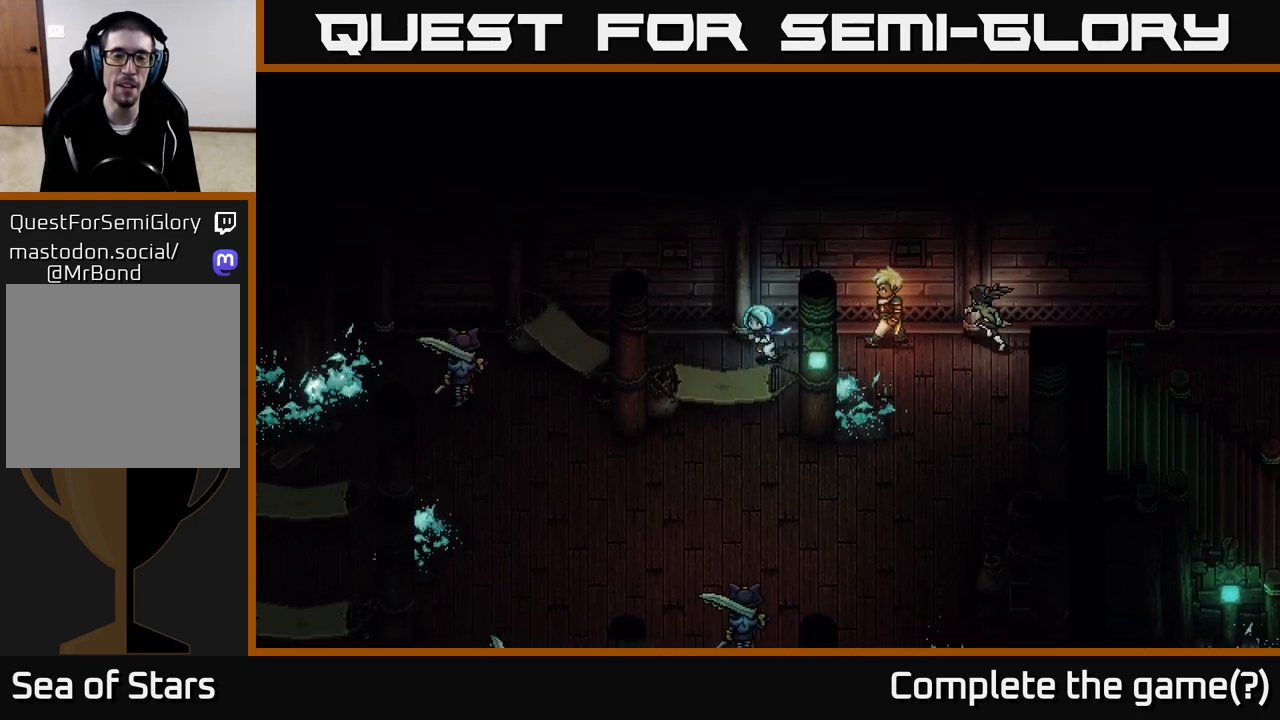
{"buttons": [], "left_stick": "up-right", "right_stick": "center", "events": [[267, "left_stick", "down-right"], [400, "left_stick", "up-right"]]}
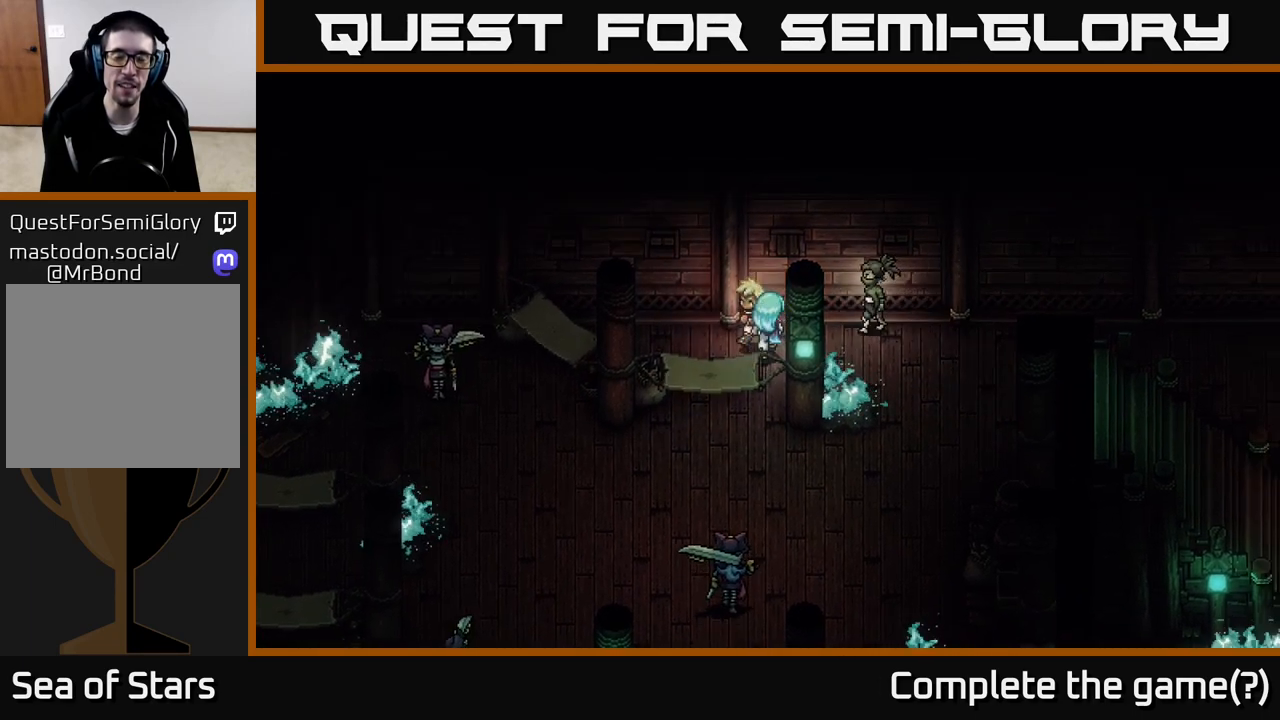
{"buttons": [], "left_stick": "right", "right_stick": "center", "events": [[333, "left_stick", "right"]]}
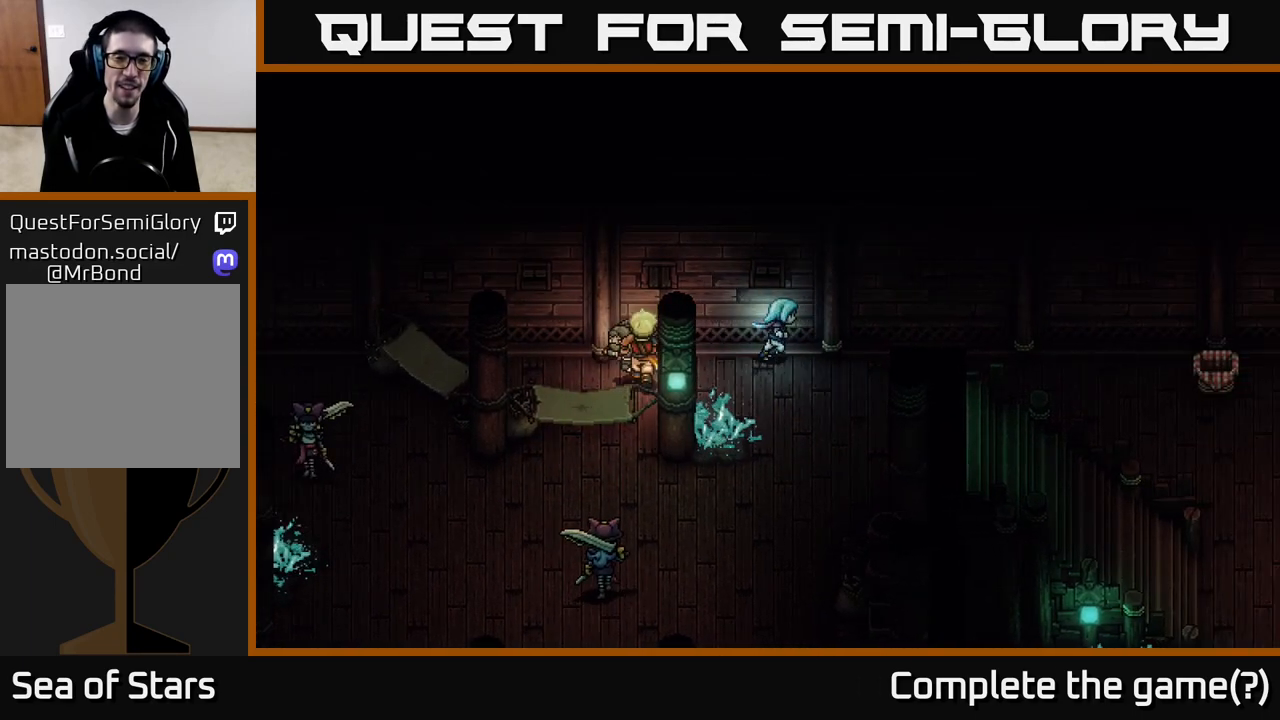
{"buttons": [], "left_stick": "center", "right_stick": "center", "events": [[200, "left_stick", "down-right"], [367, "left_stick", "center"]]}
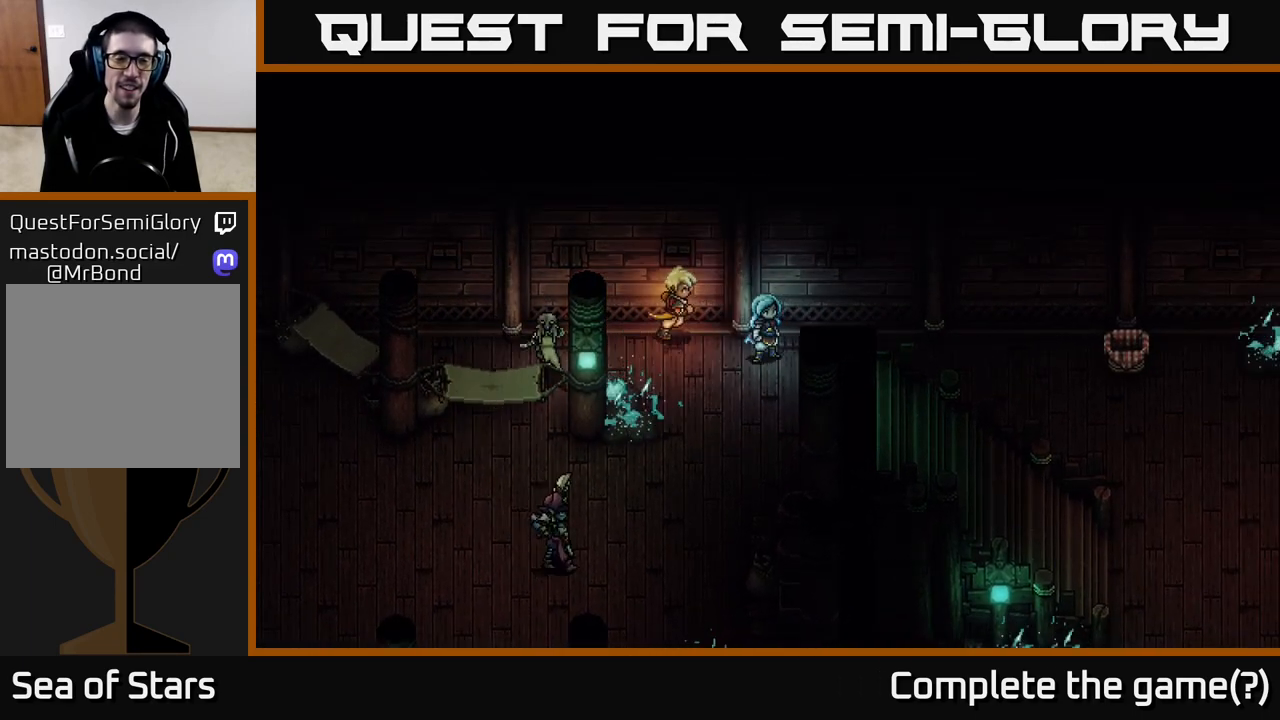
{"buttons": [], "left_stick": "right", "right_stick": "center", "events": [[383, "left_stick", "right"]]}
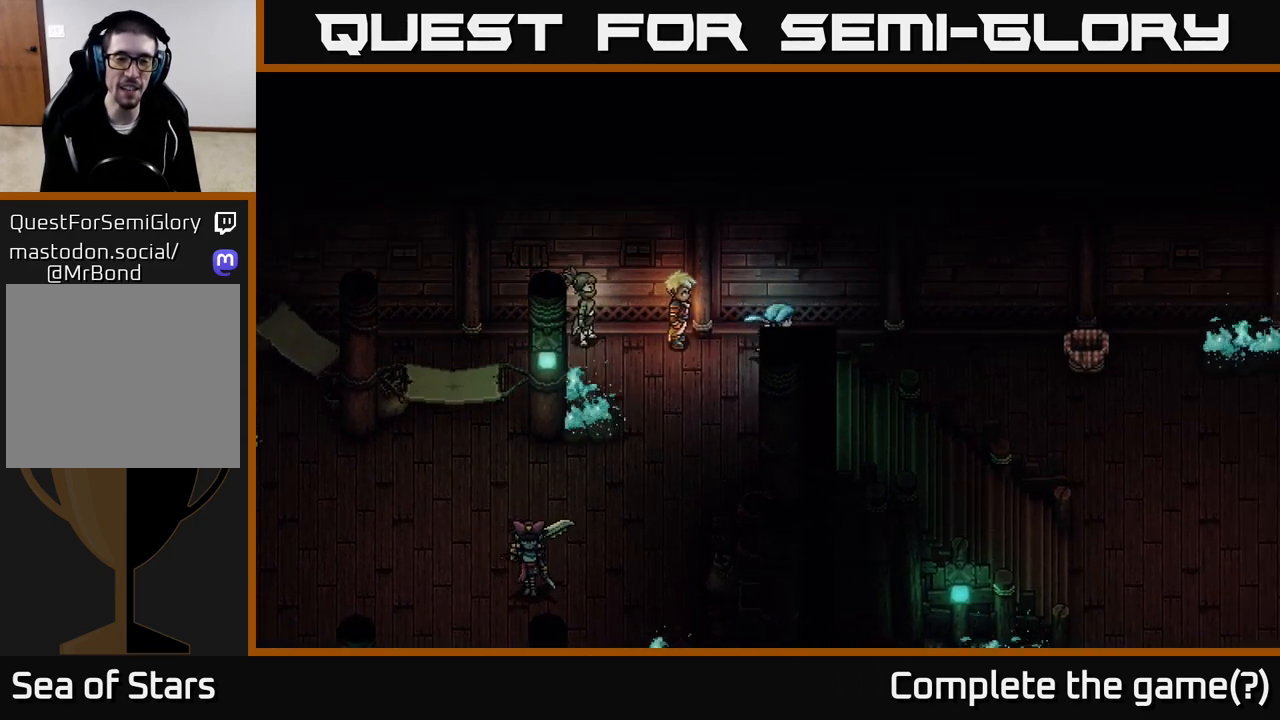
{"buttons": [], "left_stick": "down-left", "right_stick": "center", "events": [[200, "left_stick", "down-left"]]}